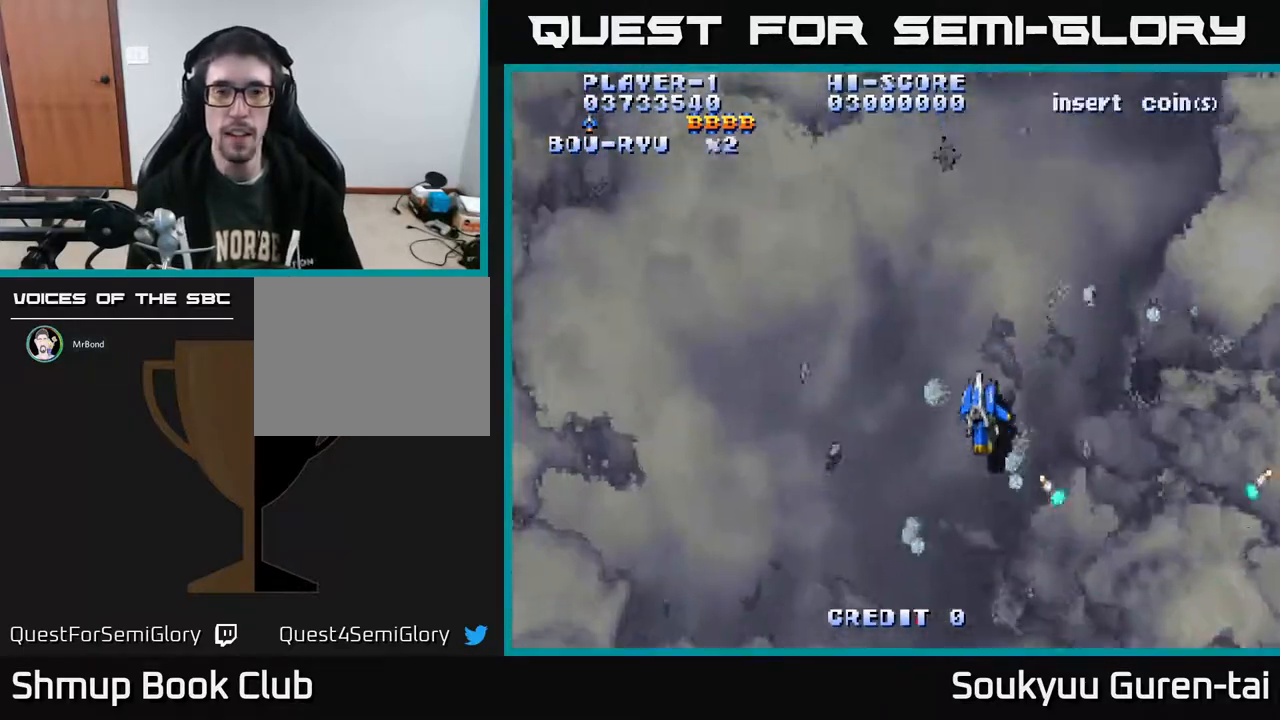
Gameplay with a controller (Xbox layout); each line is a JSON object with the inputs held at the frame after it. "events" lists button and stick changes between this image and that frame as [ms after this image, input, new state], when the widget could be followed in between. Not read: L2 L3 R2 R3 left_stick.
{"buttons": ["A", "DPAD_LEFT"], "right_stick": "center", "events": [[50, "DPAD_UP", "up"], [417, "DPAD_LEFT", "down"]]}
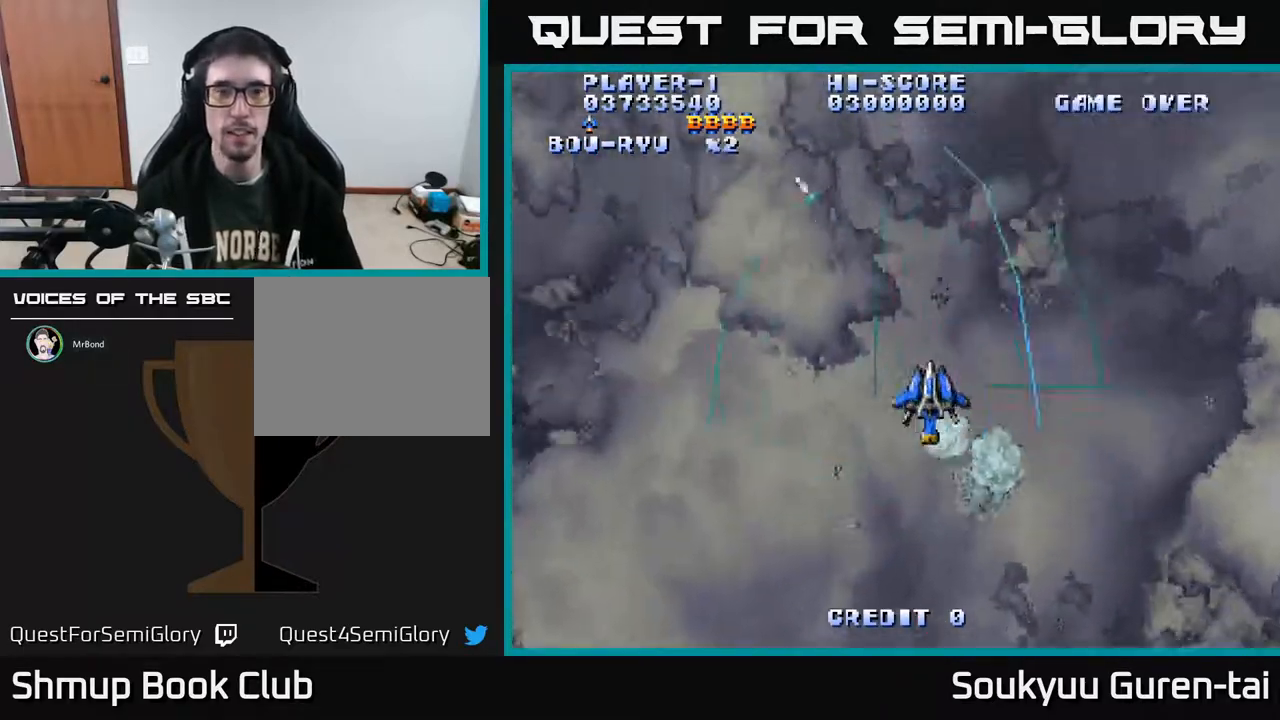
{"buttons": ["A", "DPAD_DOWN", "DPAD_LEFT"], "right_stick": "center", "events": [[400, "DPAD_DOWN", "down"]]}
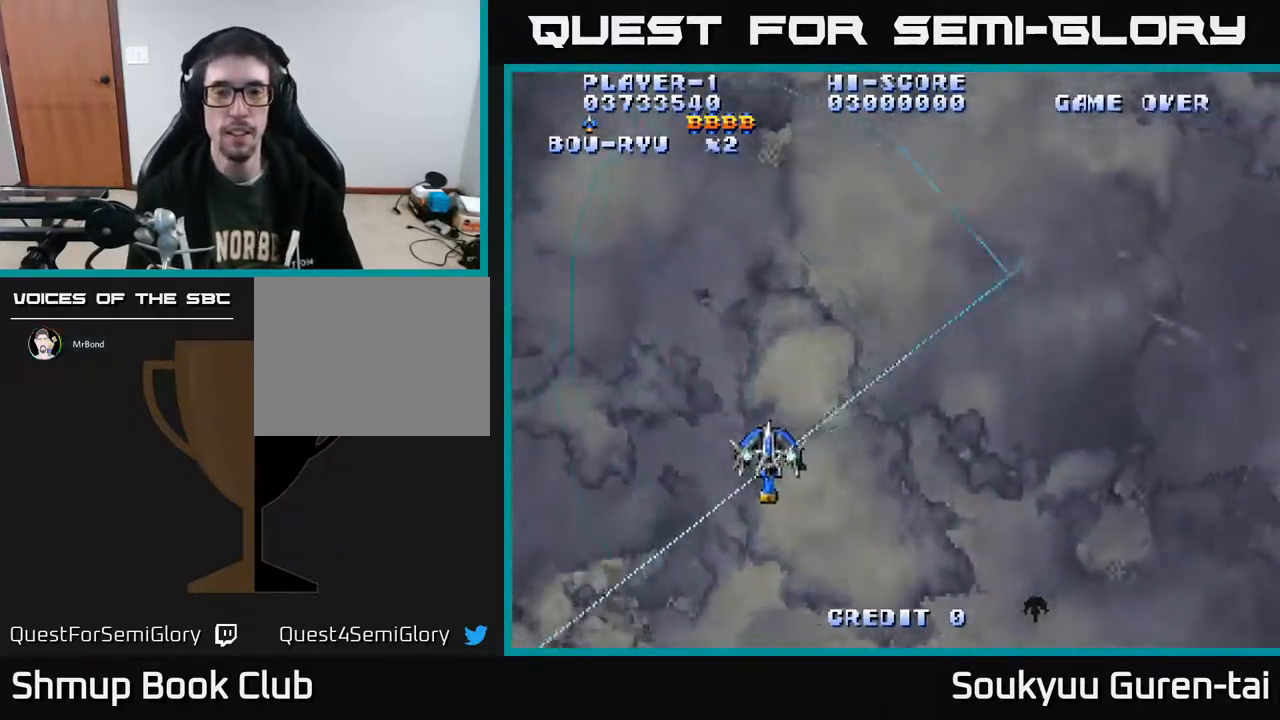
{"buttons": ["A", "DPAD_RIGHT"], "right_stick": "center", "events": [[33, "DPAD_LEFT", "up"], [100, "DPAD_RIGHT", "down"], [167, "DPAD_DOWN", "up"]]}
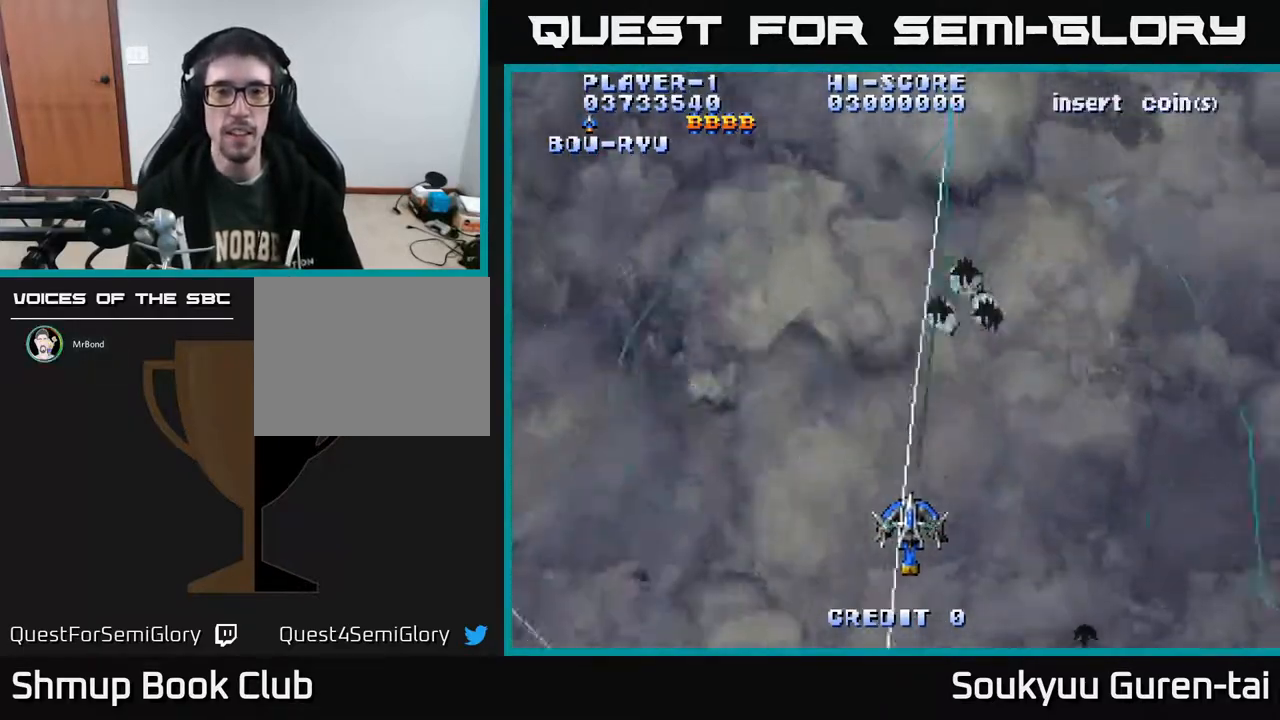
{"buttons": ["A"], "right_stick": "center", "events": [[33, "DPAD_RIGHT", "up"], [233, "DPAD_UP", "down"], [350, "DPAD_RIGHT", "down"], [367, "DPAD_UP", "up"], [500, "DPAD_RIGHT", "up"]]}
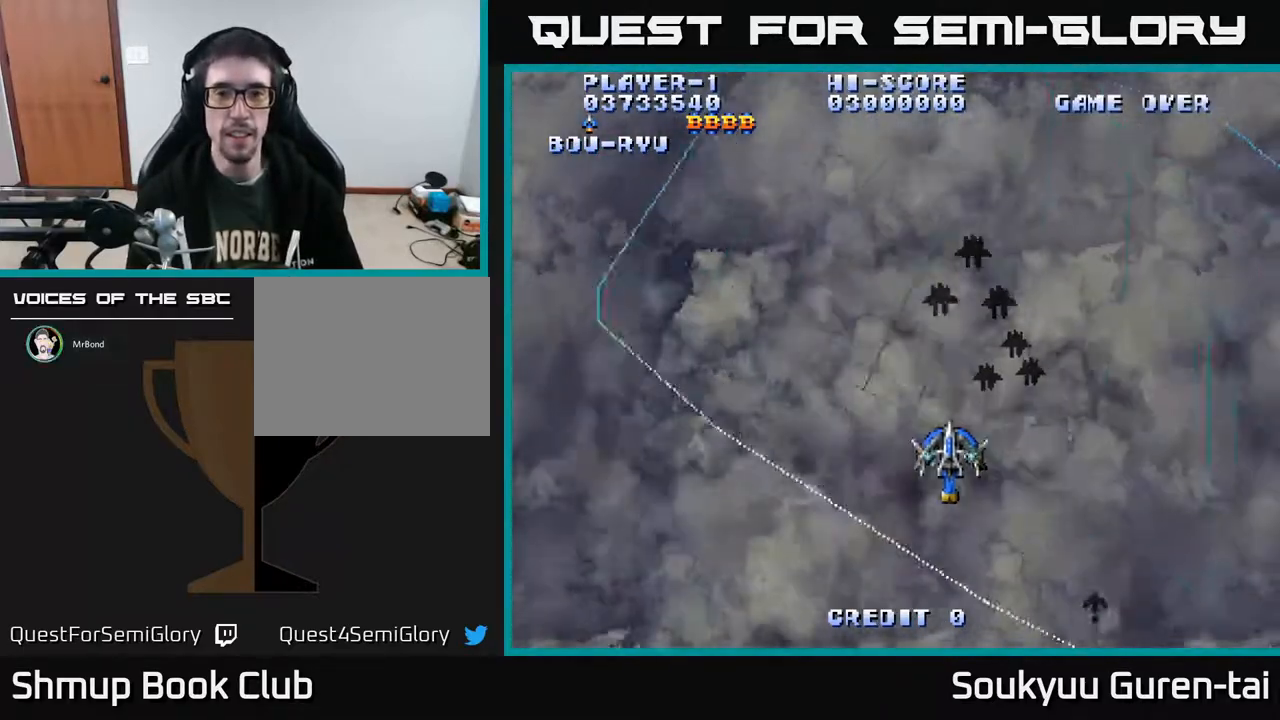
{"buttons": ["A"], "right_stick": "center", "events": [[33, "DPAD_UP", "down"], [83, "DPAD_UP", "up"], [267, "DPAD_RIGHT", "down"], [367, "DPAD_RIGHT", "up"]]}
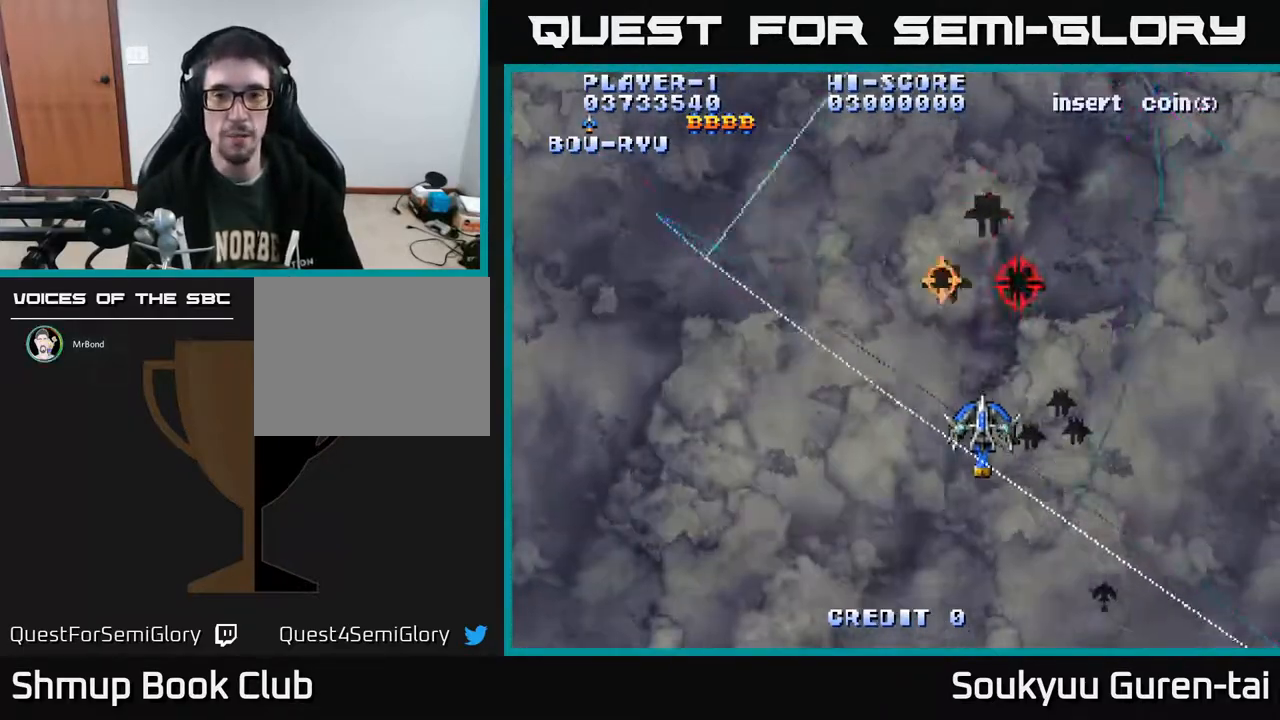
{"buttons": ["A", "DPAD_DOWN"], "right_stick": "center", "events": [[167, "DPAD_UP", "down"], [267, "DPAD_UP", "up"], [433, "DPAD_DOWN", "down"]]}
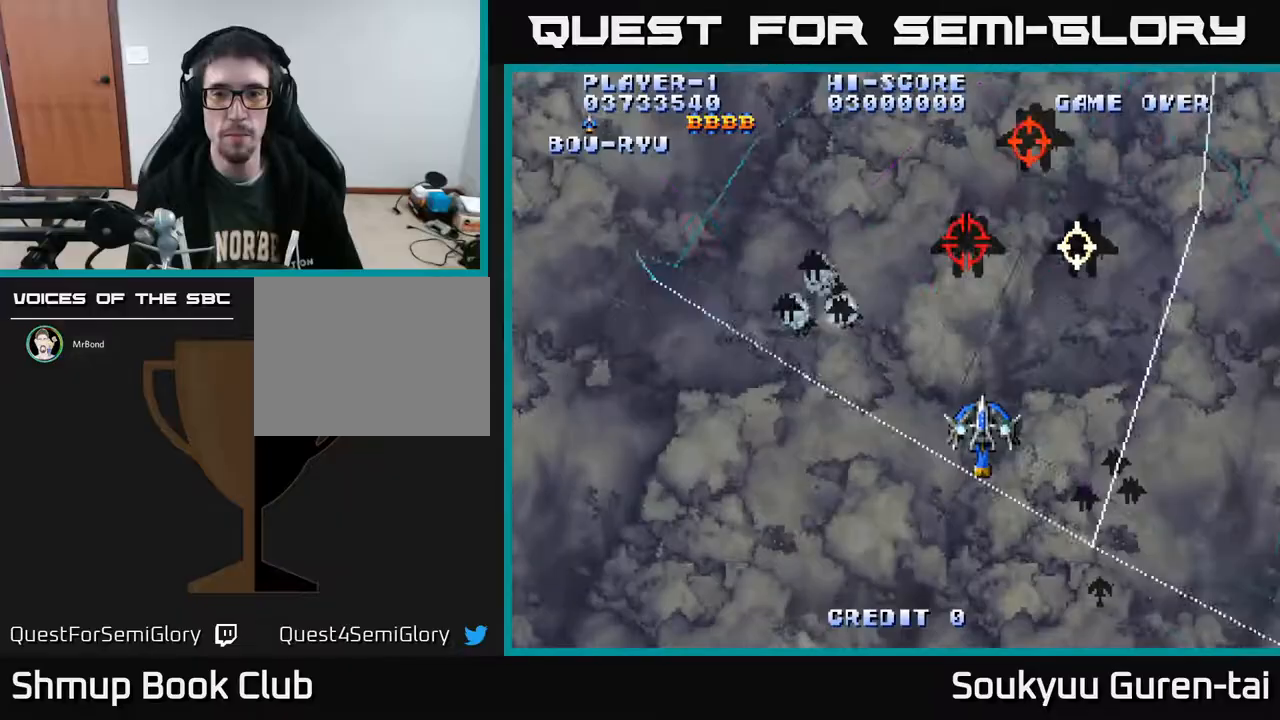
{"buttons": ["A", "DPAD_UP", "DPAD_LEFT"], "right_stick": "center", "events": [[100, "DPAD_LEFT", "down"], [167, "DPAD_DOWN", "up"], [333, "DPAD_UP", "down"]]}
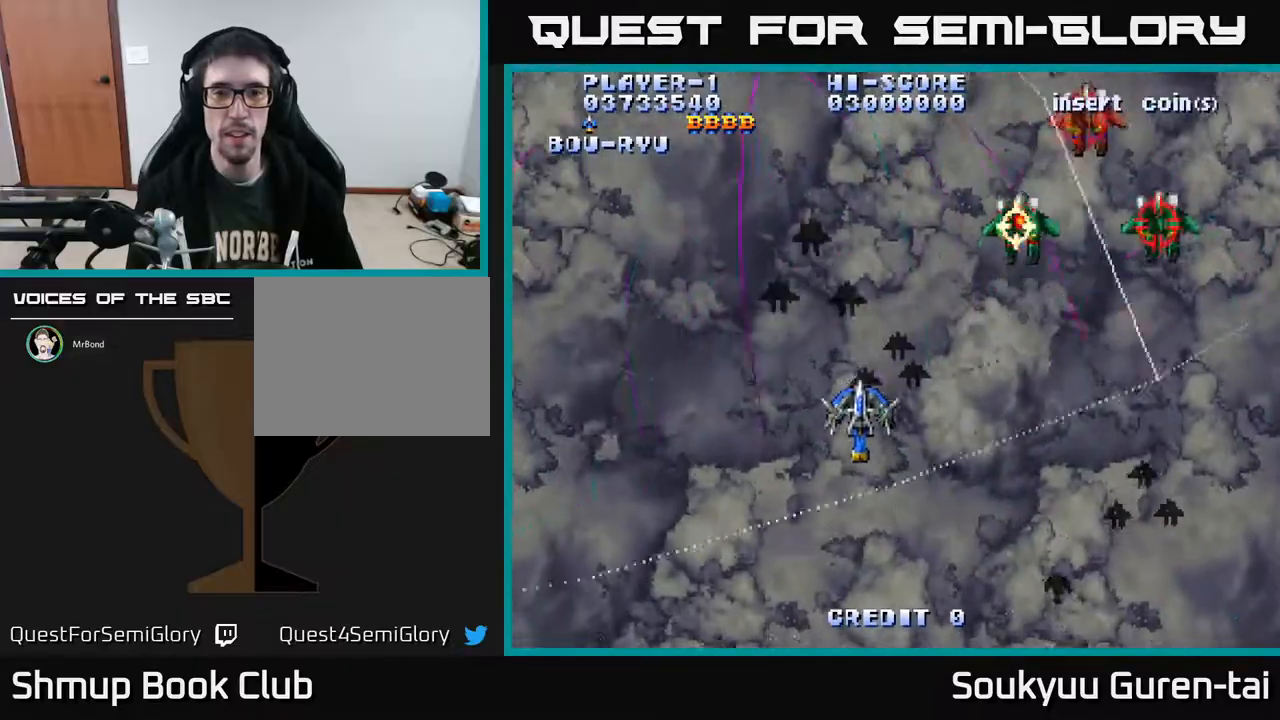
{"buttons": ["A", "DPAD_LEFT"], "right_stick": "center", "events": [[117, "DPAD_UP", "up"], [217, "DPAD_DOWN", "down"], [233, "DPAD_LEFT", "up"], [250, "DPAD_DOWN", "up"], [250, "DPAD_RIGHT", "down"], [350, "DPAD_RIGHT", "up"], [367, "DPAD_UP", "down"], [383, "DPAD_LEFT", "down"], [433, "DPAD_UP", "up"]]}
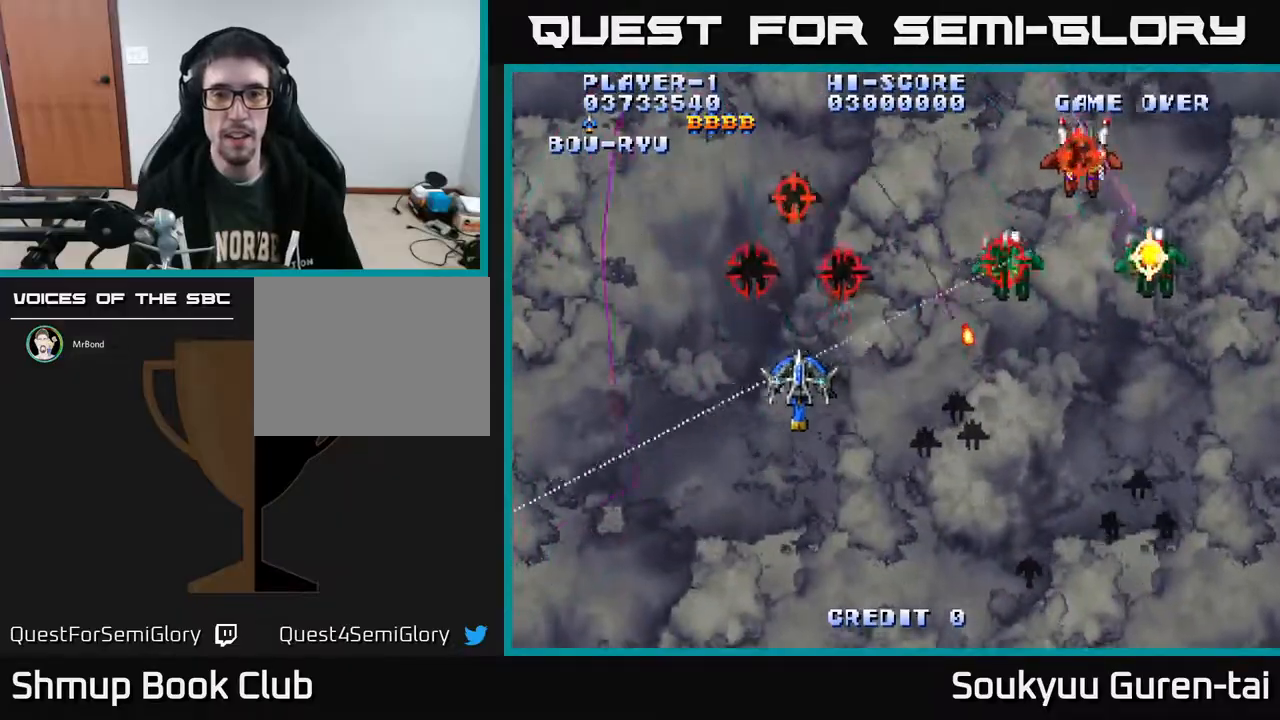
{"buttons": ["A", "DPAD_LEFT"], "right_stick": "center", "events": [[67, "DPAD_LEFT", "up"], [117, "DPAD_DOWN", "down"], [133, "DPAD_LEFT", "down"], [467, "DPAD_DOWN", "up"]]}
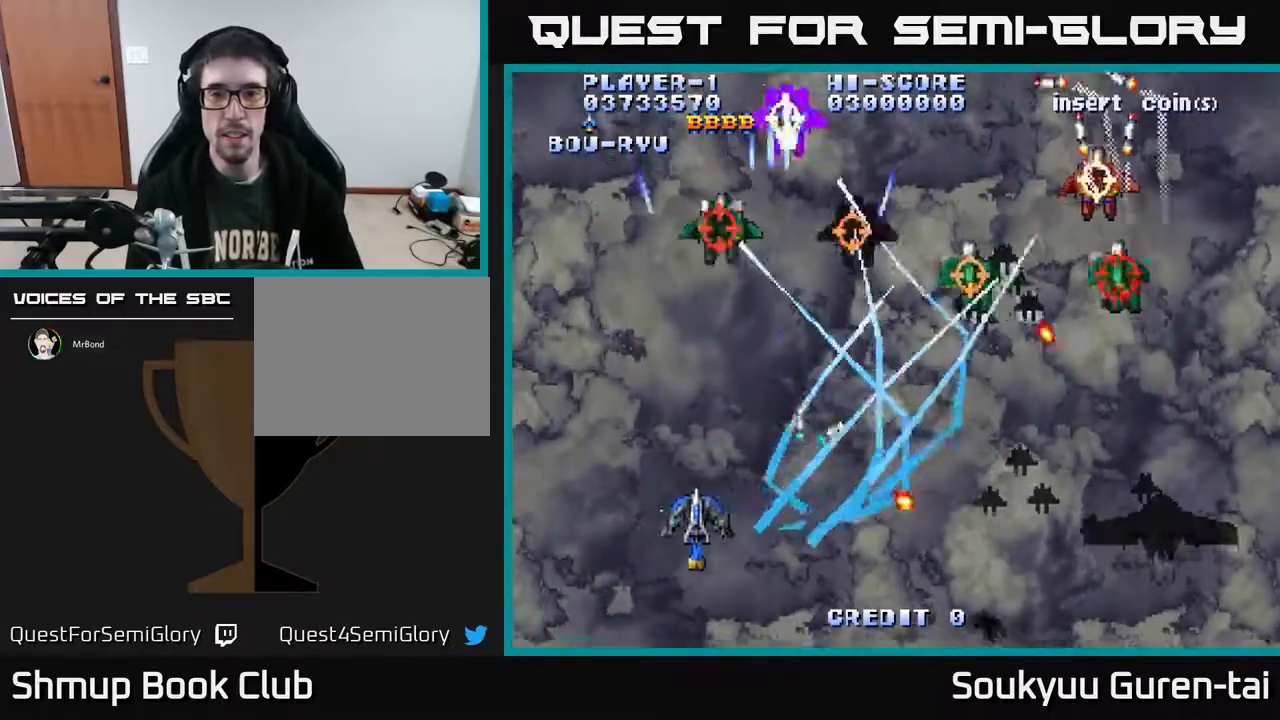
{"buttons": ["A", "DPAD_DOWN", "DPAD_RIGHT"], "right_stick": "center", "events": [[33, "DPAD_LEFT", "up"], [33, "DPAD_UP", "down"], [133, "DPAD_UP", "up"], [267, "DPAD_RIGHT", "down"], [300, "DPAD_DOWN", "down"]]}
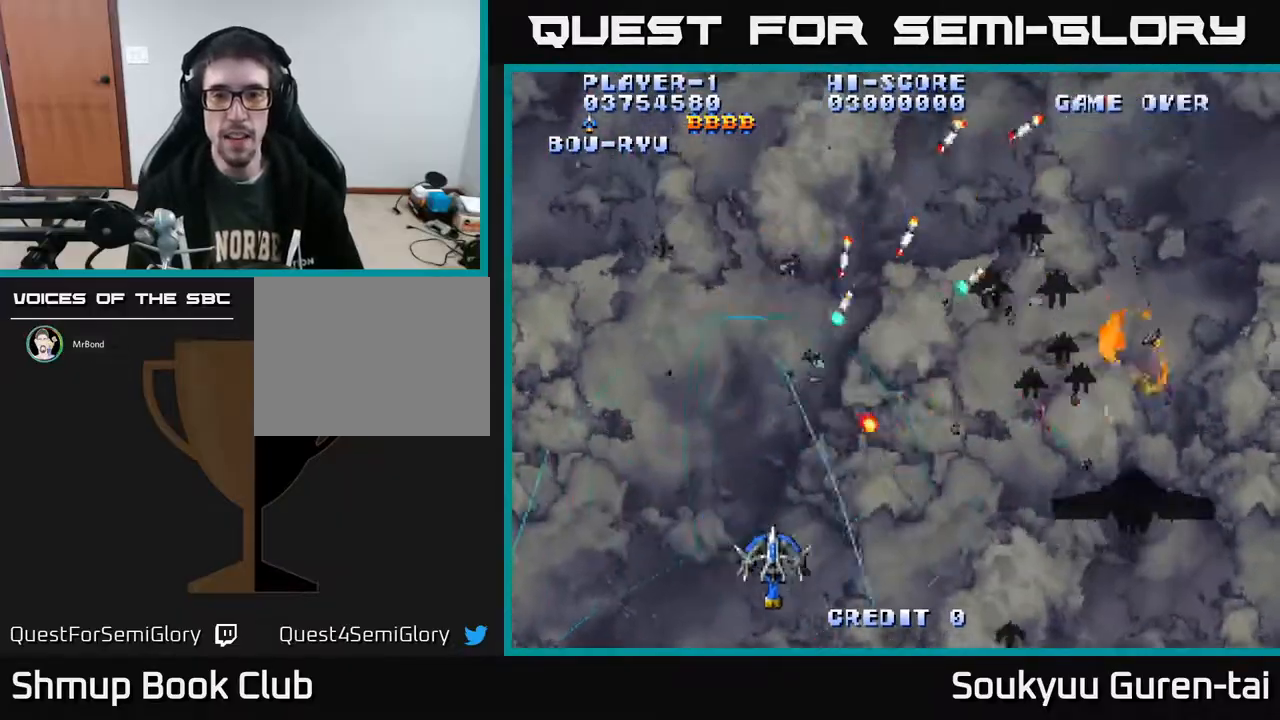
{"buttons": ["A", "DPAD_UP", "DPAD_RIGHT"], "right_stick": "center", "events": [[83, "DPAD_DOWN", "up"], [250, "DPAD_UP", "down"]]}
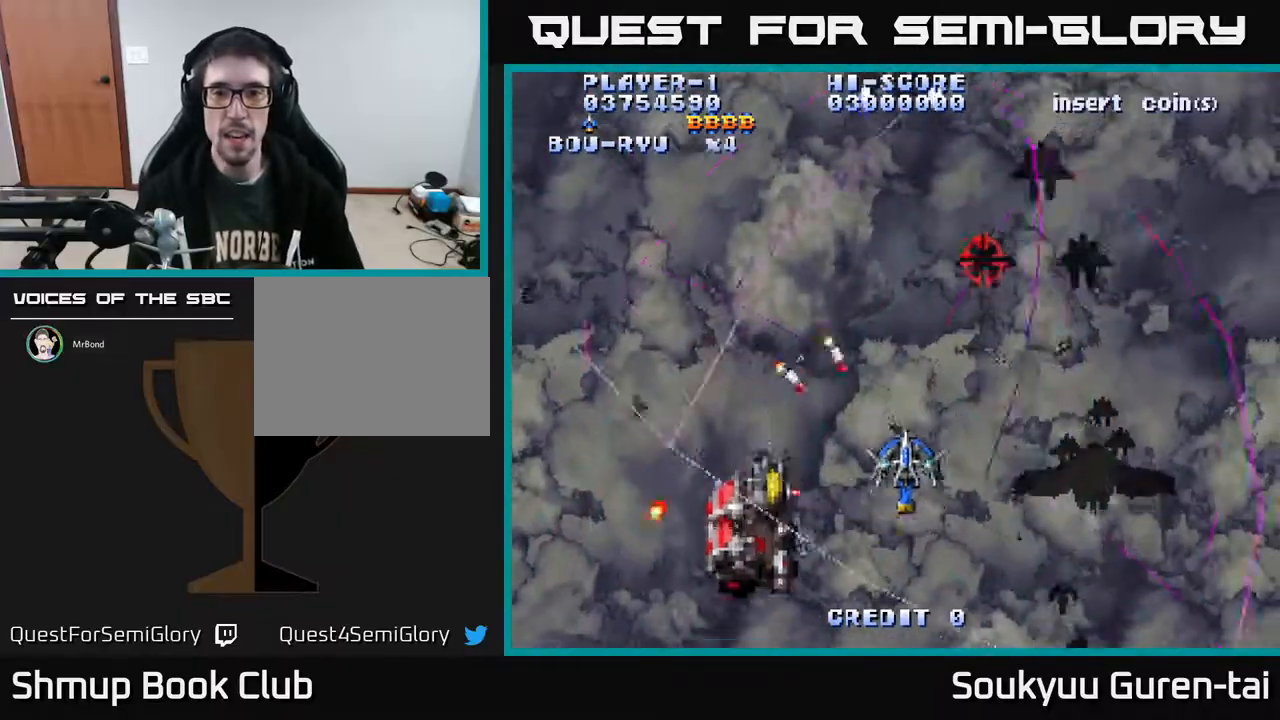
{"buttons": ["A", "DPAD_DOWN"], "right_stick": "center", "events": [[317, "DPAD_UP", "up"], [383, "DPAD_DOWN", "down"], [417, "DPAD_RIGHT", "up"]]}
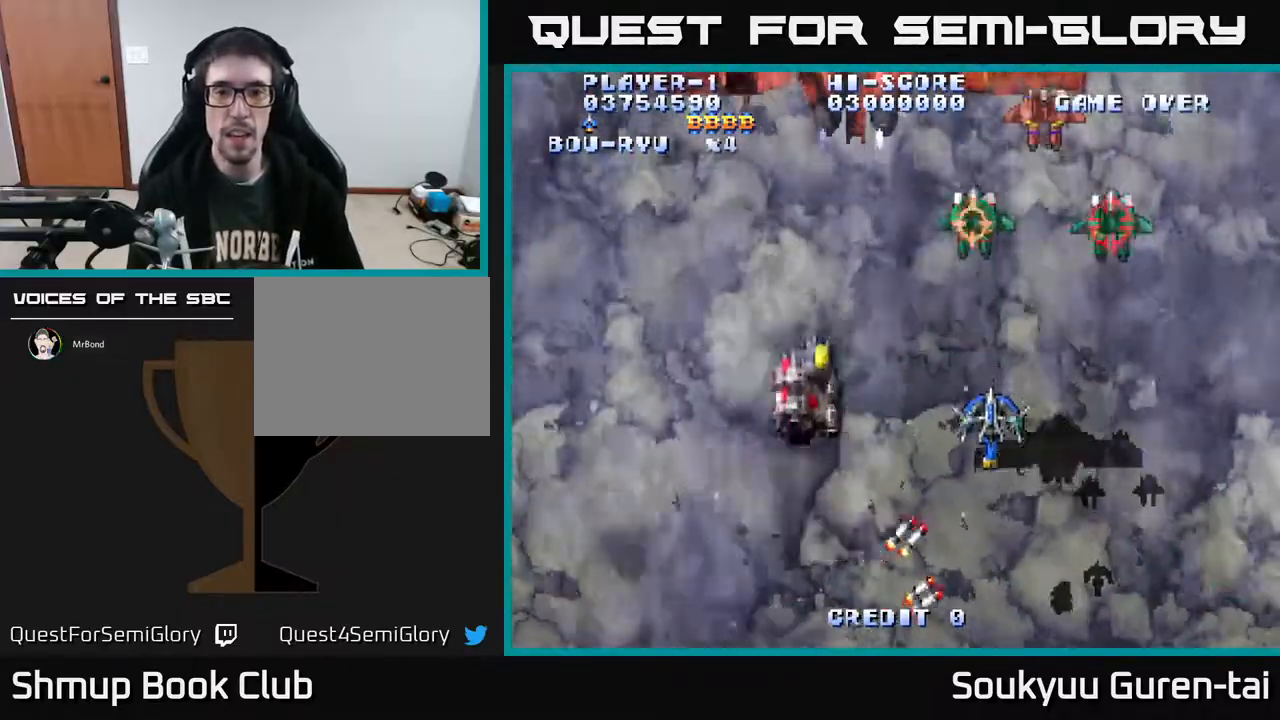
{"buttons": ["A", "DPAD_UP"], "right_stick": "center", "events": [[50, "DPAD_LEFT", "down"], [200, "DPAD_DOWN", "up"], [250, "DPAD_UP", "down"], [433, "DPAD_LEFT", "up"]]}
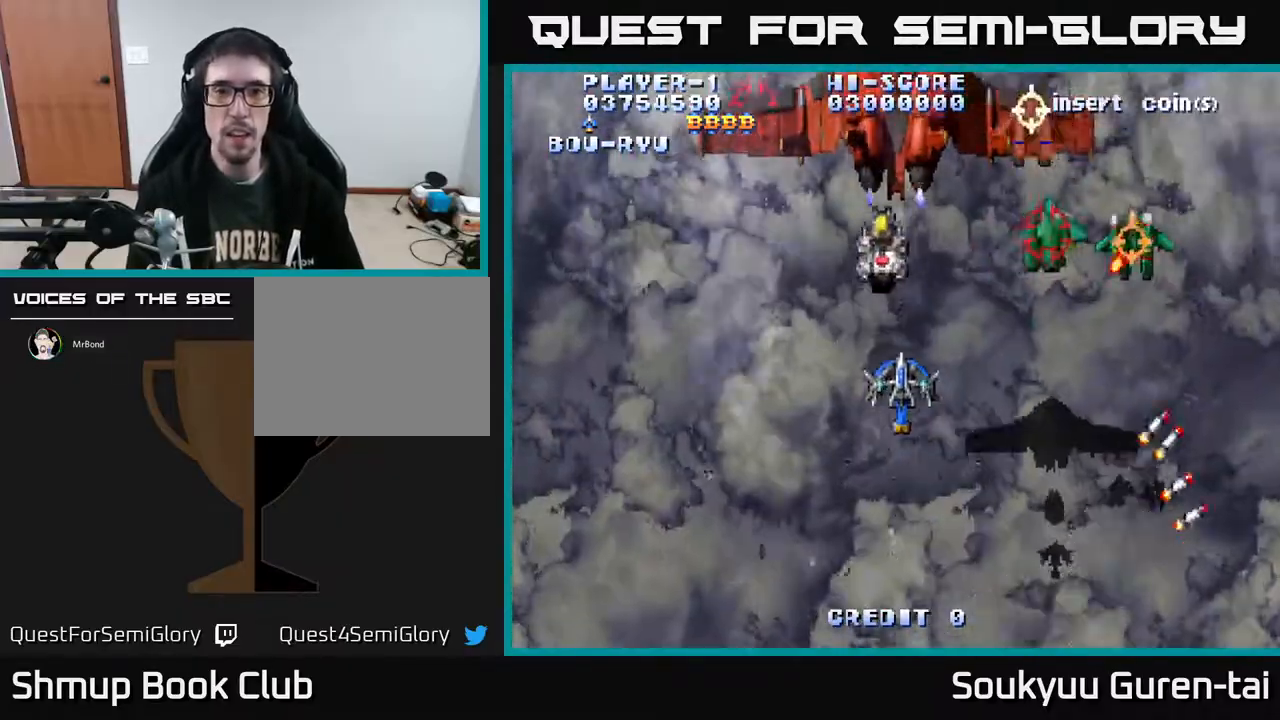
{"buttons": ["A", "DPAD_DOWN", "DPAD_LEFT"], "right_stick": "center", "events": [[200, "DPAD_DOWN", "down"], [200, "DPAD_UP", "up"], [267, "A", "up"], [367, "A", "down"], [417, "A", "up"], [433, "DPAD_LEFT", "down"], [450, "A", "down"]]}
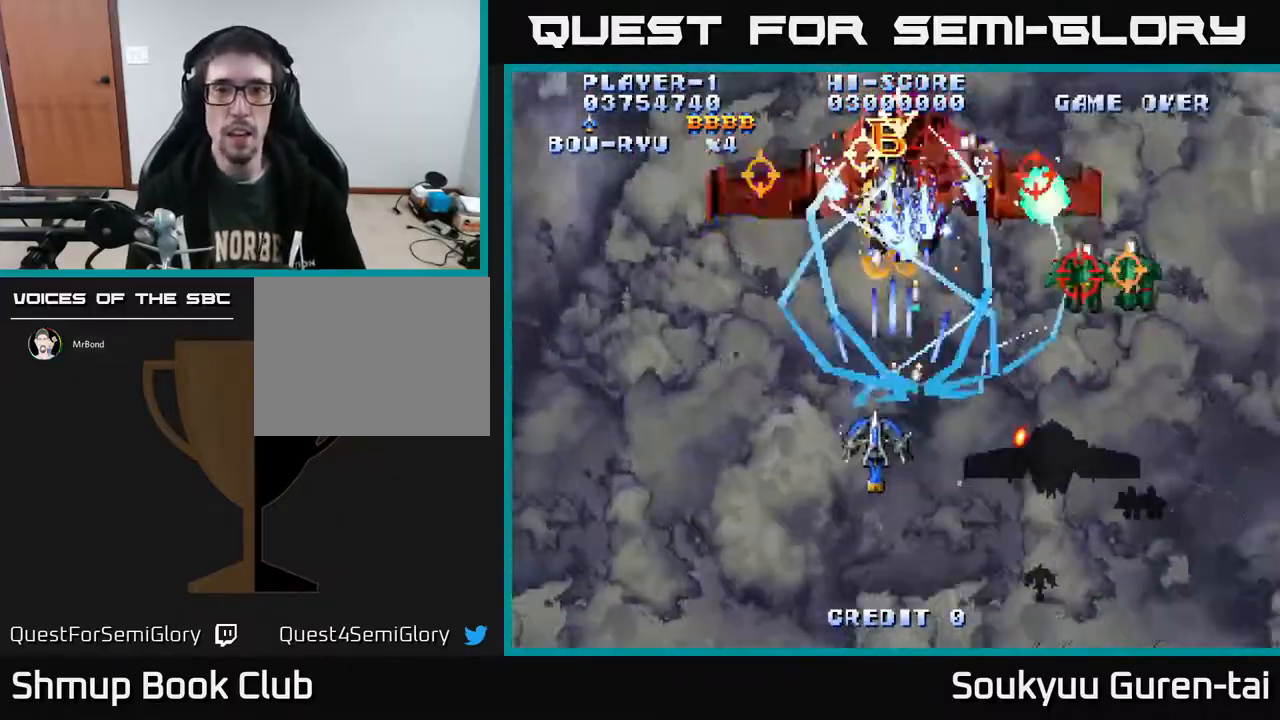
{"buttons": ["A", "DPAD_DOWN", "DPAD_RIGHT"], "right_stick": "center"}
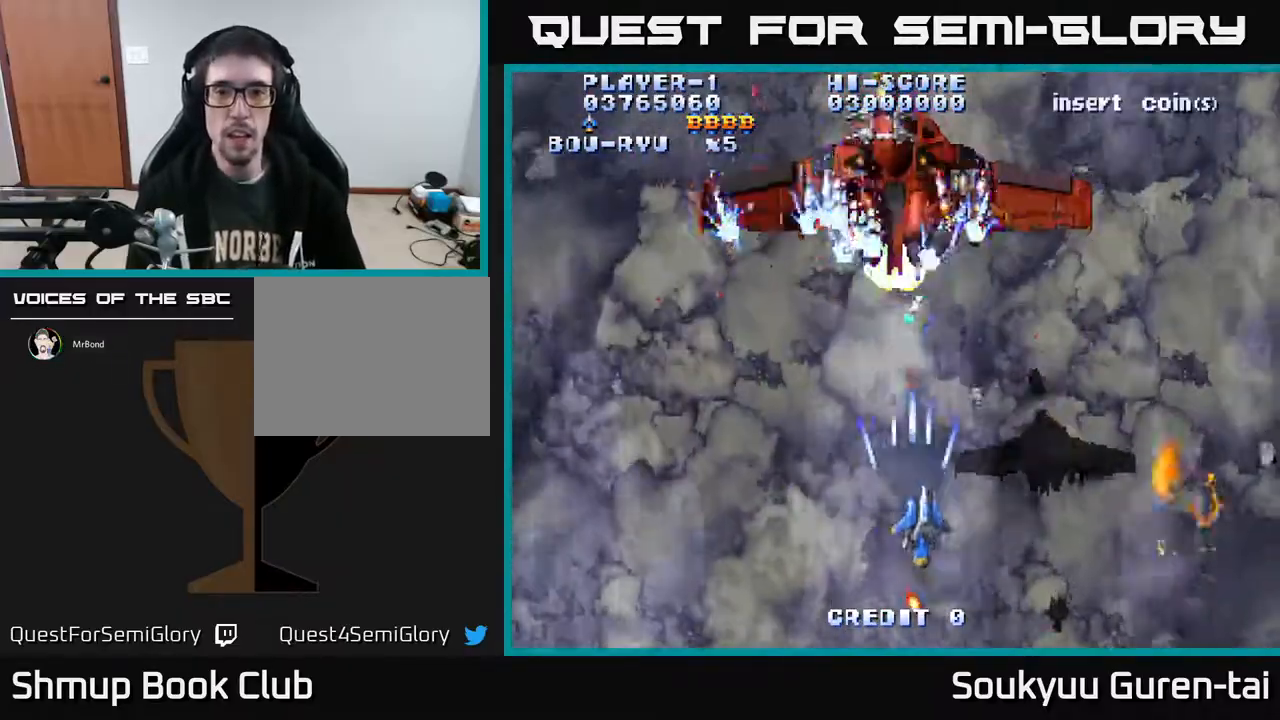
{"buttons": ["A", "DPAD_RIGHT"], "right_stick": "center", "events": [[67, "A", "up"], [117, "DPAD_DOWN", "up"], [150, "A", "down"], [217, "A", "up"], [217, "DPAD_RIGHT", "up"], [250, "A", "down"], [267, "DPAD_LEFT", "down"], [350, "A", "up"], [400, "A", "down"], [417, "DPAD_LEFT", "up"], [433, "DPAD_RIGHT", "down"]]}
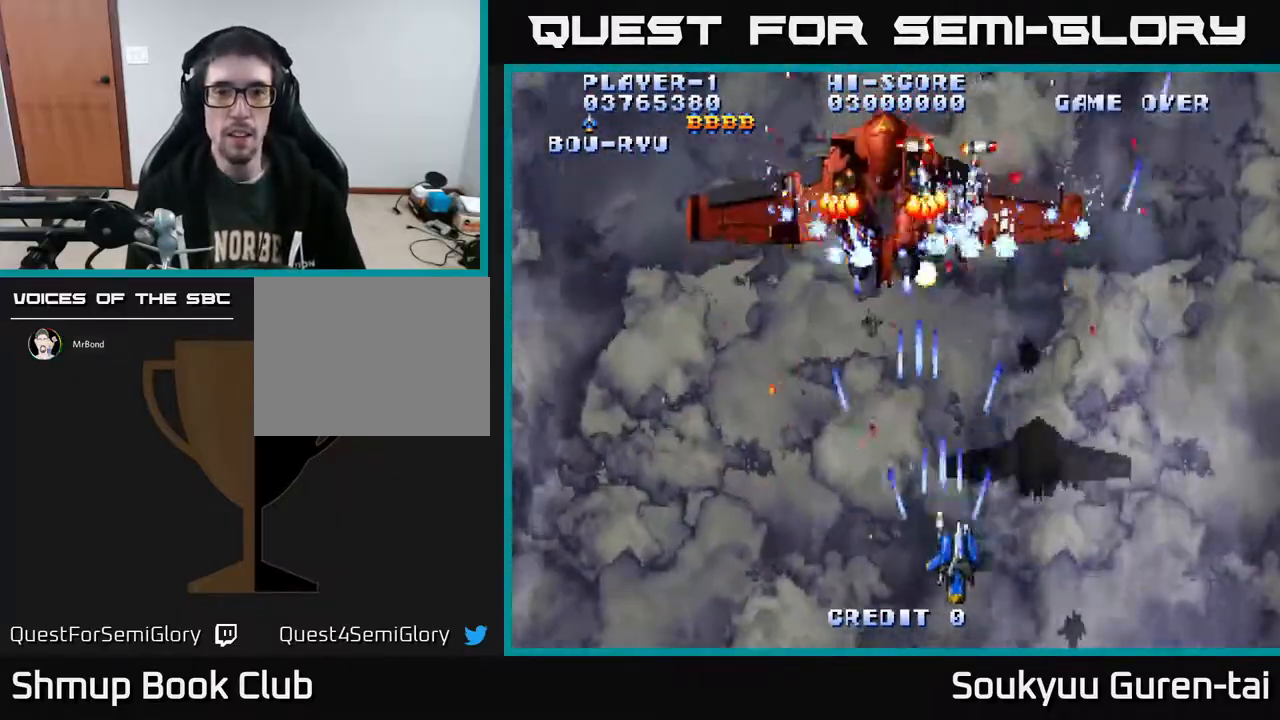
{"buttons": [], "right_stick": "center"}
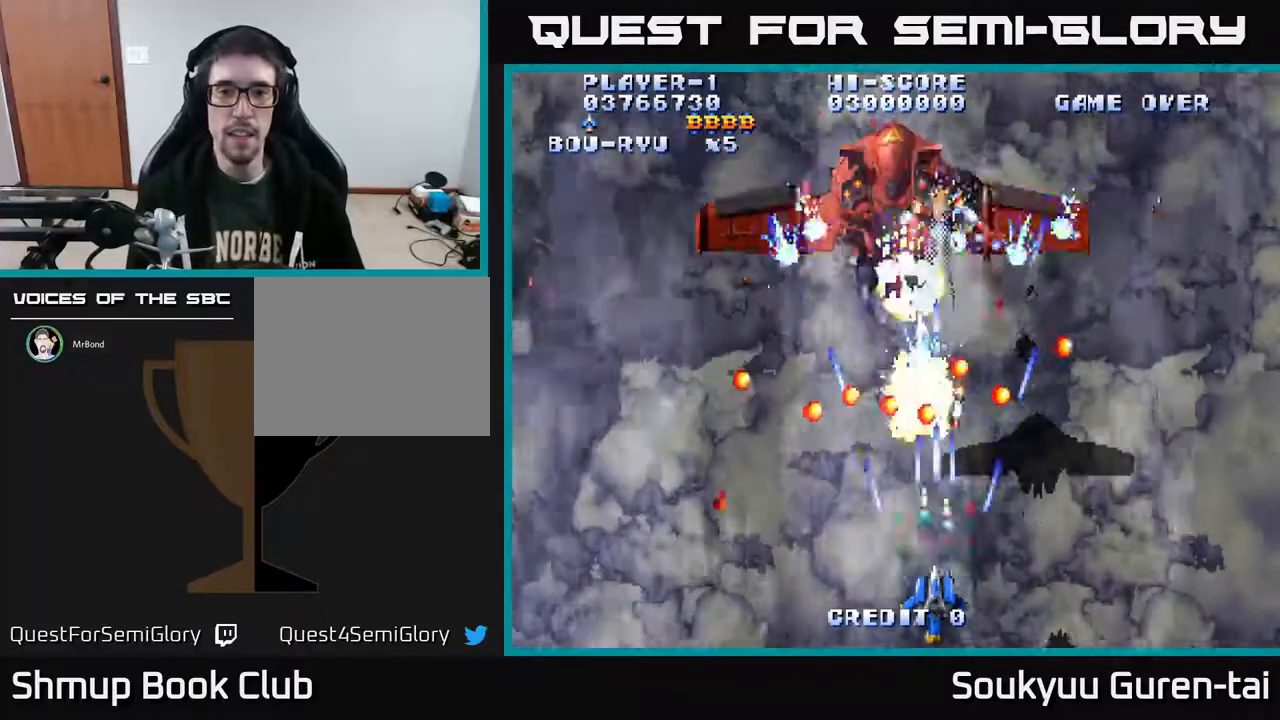
{"buttons": ["DPAD_UP"], "right_stick": "center", "events": [[133, "DPAD_RIGHT", "down"], [300, "DPAD_RIGHT", "up"], [467, "DPAD_LEFT", "down"], [500, "DPAD_LEFT", "up"], [500, "DPAD_UP", "down"]]}
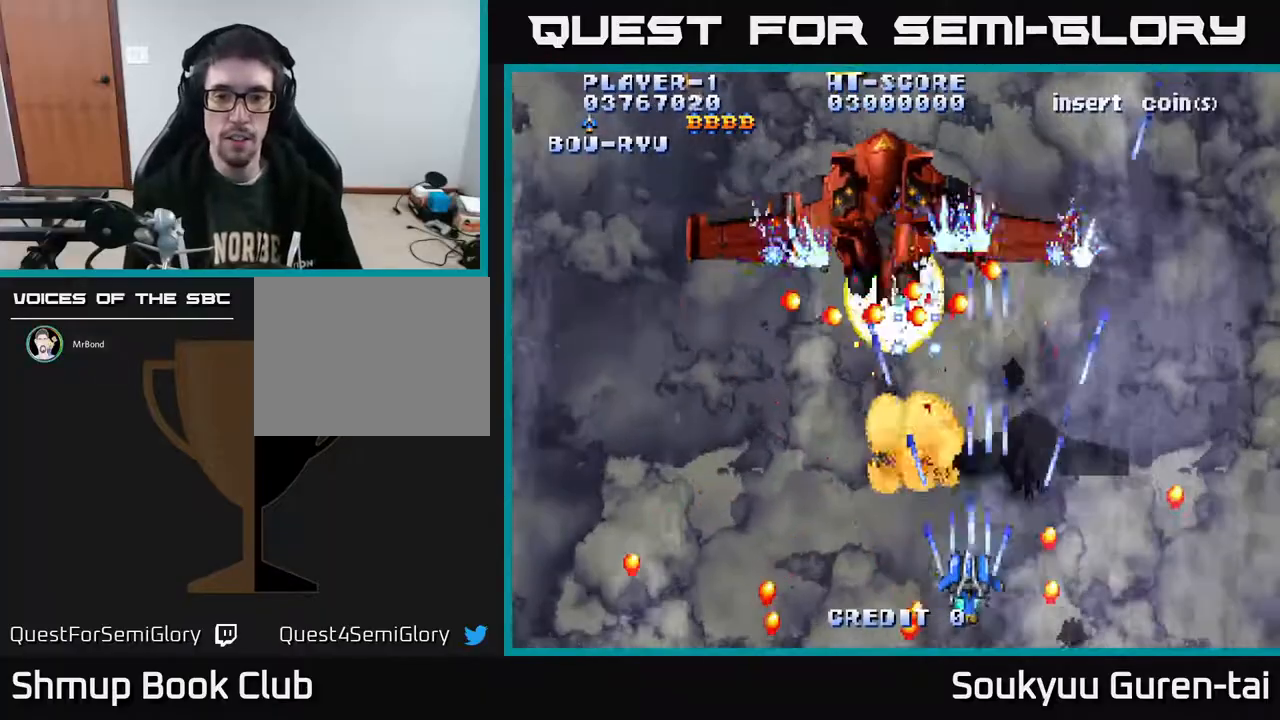
{"buttons": ["A", "DPAD_LEFT"], "right_stick": "center", "events": [[33, "A", "down"], [100, "DPAD_UP", "up"], [200, "DPAD_LEFT", "down"], [217, "DPAD_DOWN", "down"], [317, "DPAD_LEFT", "up"], [350, "DPAD_DOWN", "up"], [500, "DPAD_LEFT", "down"]]}
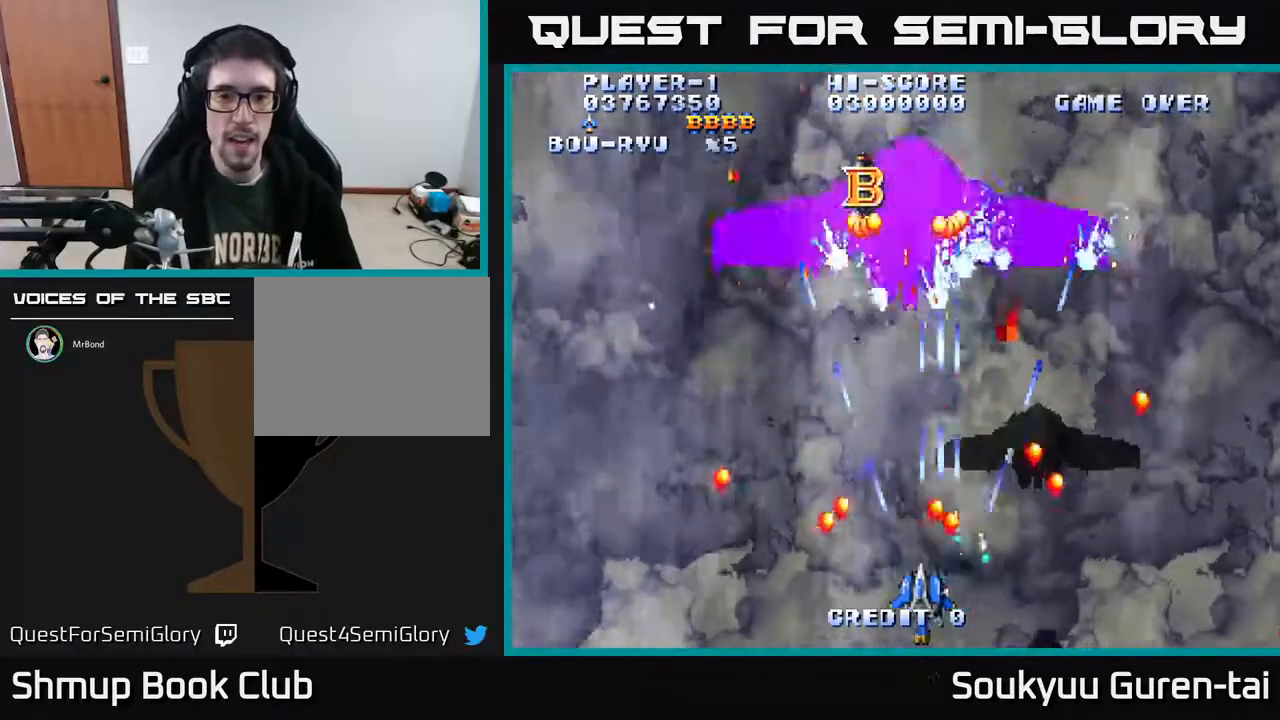
{"buttons": ["A"], "right_stick": "center", "events": [[100, "DPAD_LEFT", "up"], [217, "A", "up"], [267, "DPAD_LEFT", "down"], [267, "DPAD_UP", "down"], [283, "A", "down"], [350, "A", "up"], [400, "DPAD_LEFT", "up"], [400, "DPAD_UP", "up"], [417, "A", "down"]]}
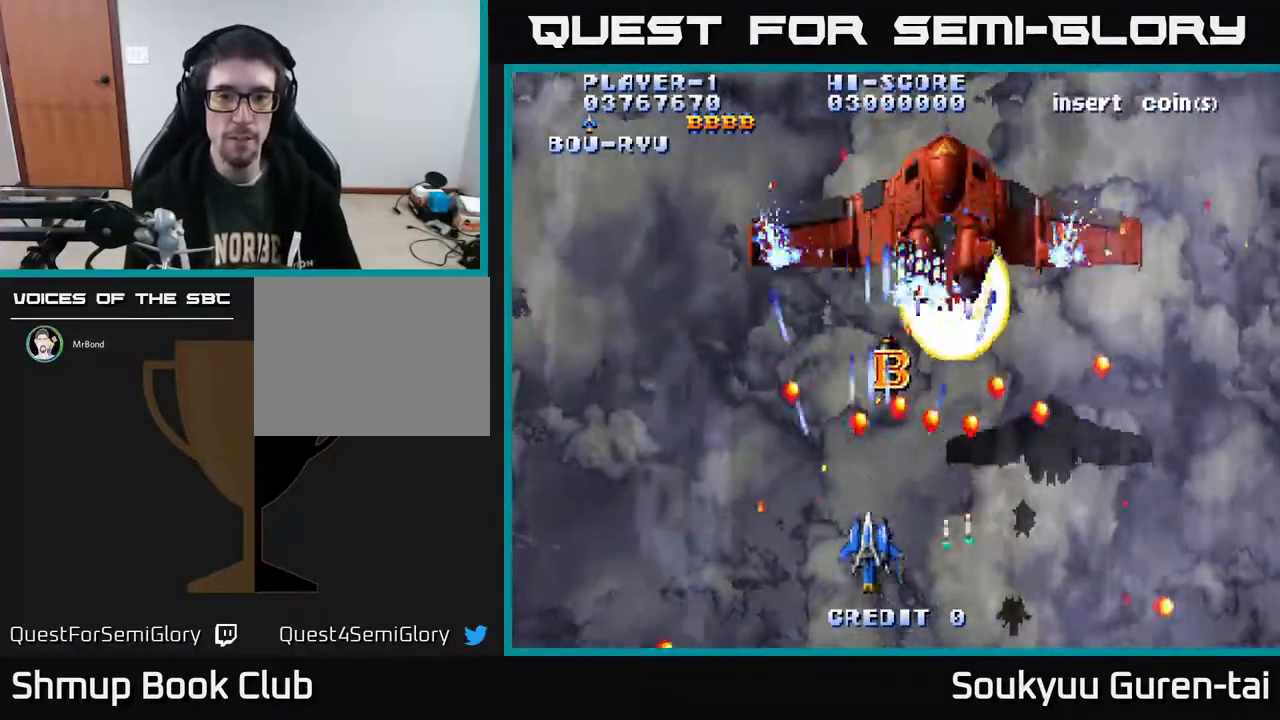
{"buttons": [], "right_stick": "center", "events": [[17, "A", "up"], [33, "DPAD_DOWN", "down"], [83, "A", "down"], [150, "DPAD_DOWN", "up"], [167, "A", "up"], [233, "A", "down"], [317, "DPAD_RIGHT", "down"], [333, "A", "up"], [367, "DPAD_RIGHT", "up"], [400, "A", "down"], [500, "A", "up"]]}
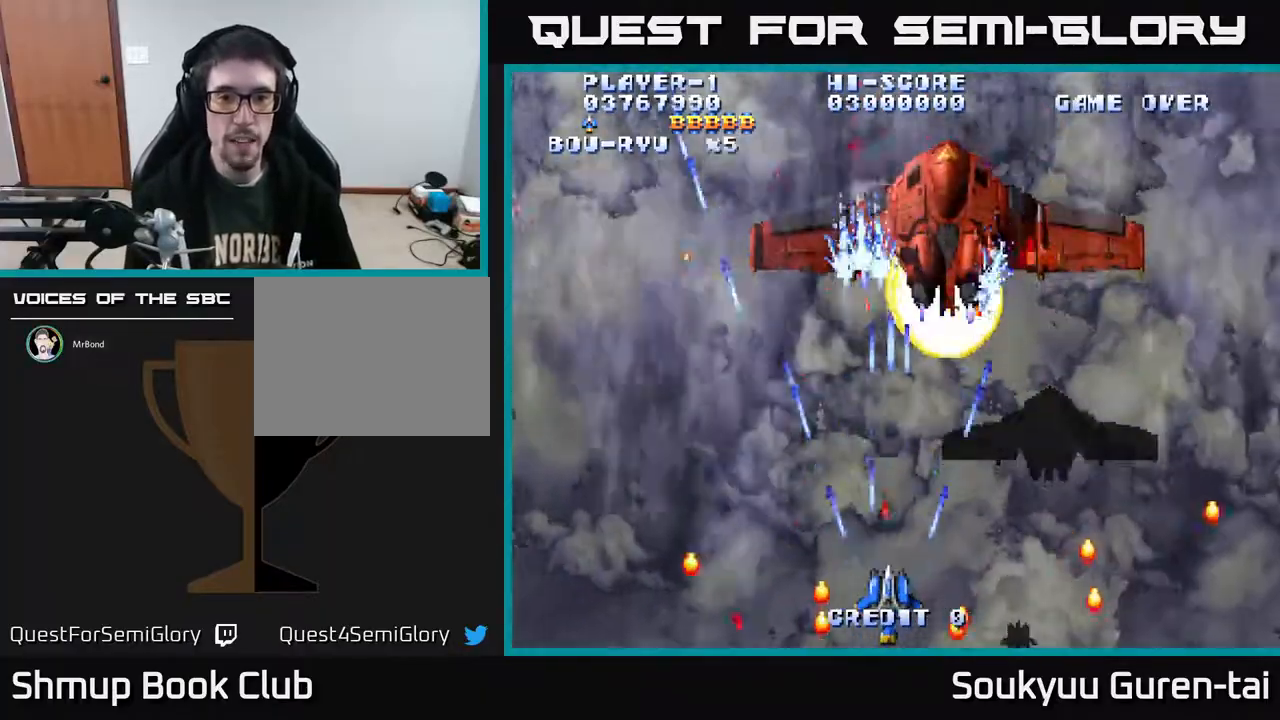
{"buttons": ["A"], "right_stick": "center", "events": [[50, "A", "down"], [67, "DPAD_UP", "down"], [200, "DPAD_UP", "up"], [217, "DPAD_RIGHT", "down"], [317, "A", "up"], [350, "DPAD_RIGHT", "up"], [350, "DPAD_UP", "down"], [367, "A", "down"], [383, "DPAD_UP", "up"]]}
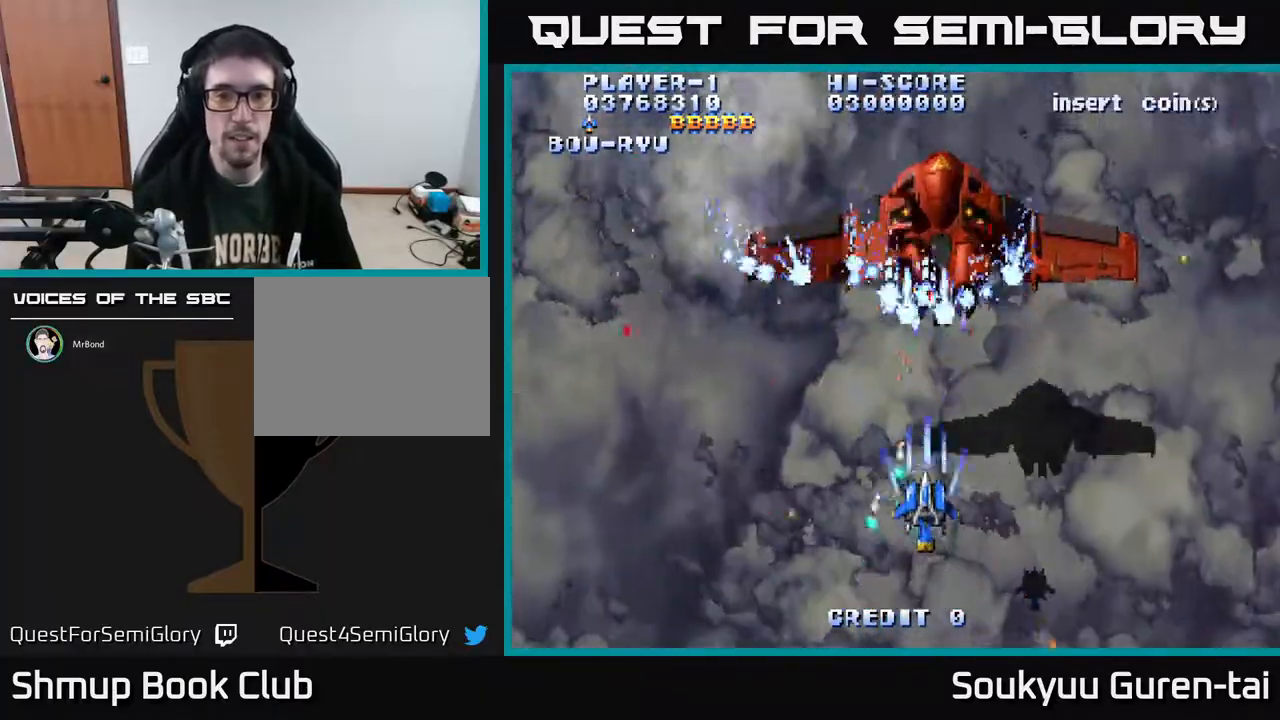
{"buttons": [], "right_stick": "center", "events": [[233, "A", "up"], [300, "A", "down"], [367, "A", "up"], [417, "A", "down"], [467, "A", "up"]]}
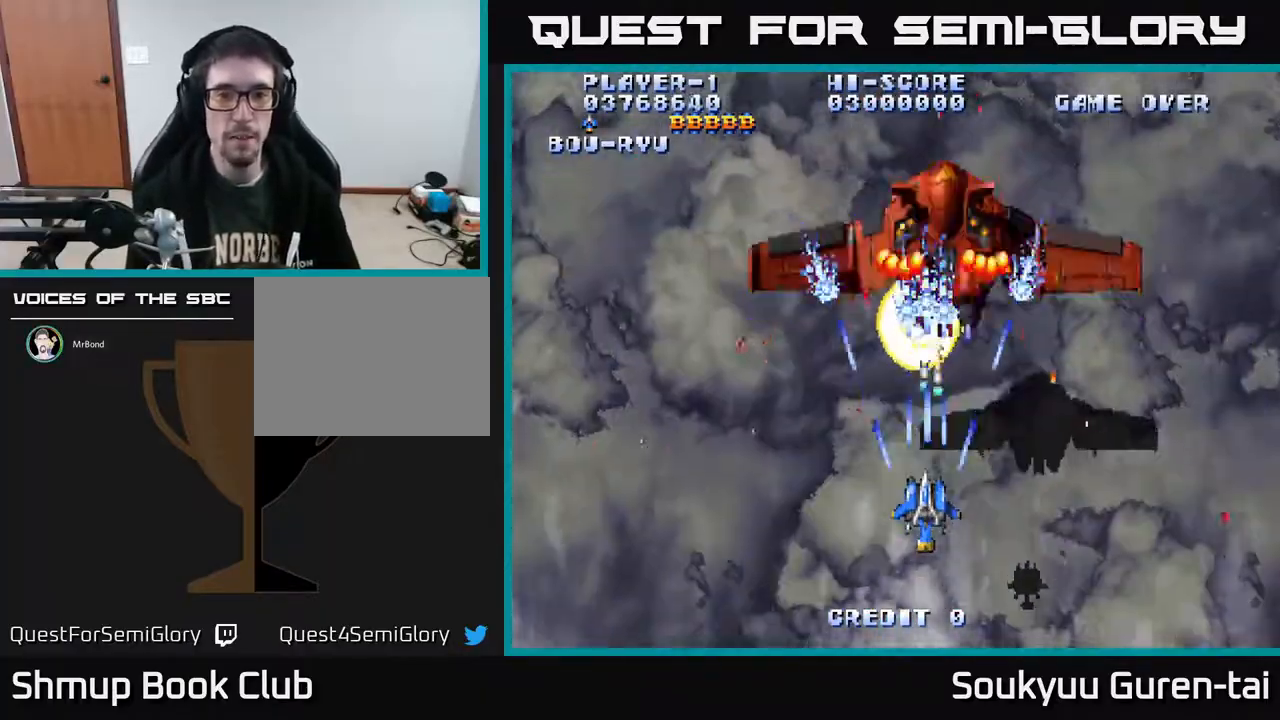
{"buttons": ["A", "DPAD_DOWN", "DPAD_RIGHT"], "right_stick": "center", "events": [[33, "A", "down"], [133, "A", "up"], [183, "A", "down"], [233, "A", "up"], [233, "DPAD_DOWN", "down"], [233, "DPAD_RIGHT", "down"], [300, "A", "down"], [383, "A", "up"], [433, "A", "down"]]}
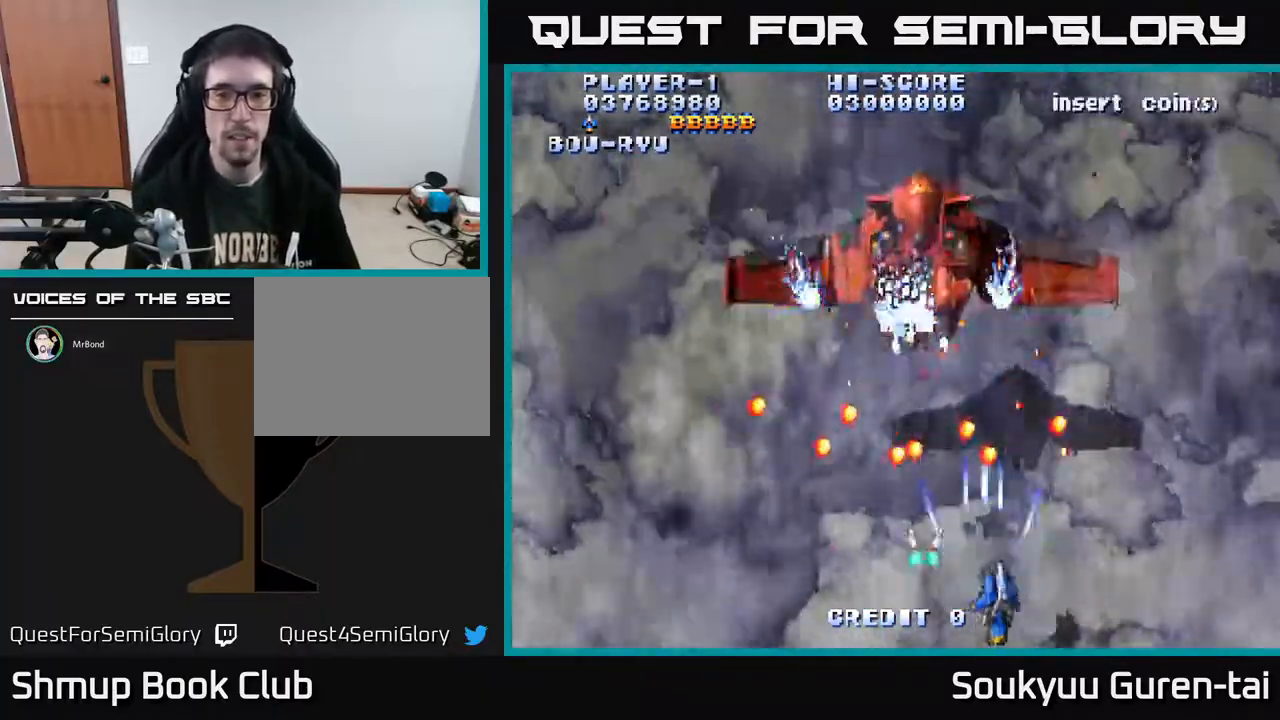
{"buttons": ["A", "DPAD_UP"], "right_stick": "center", "events": [[17, "DPAD_RIGHT", "up"], [50, "DPAD_DOWN", "up"], [183, "DPAD_LEFT", "down"], [300, "DPAD_LEFT", "up"], [500, "DPAD_UP", "down"]]}
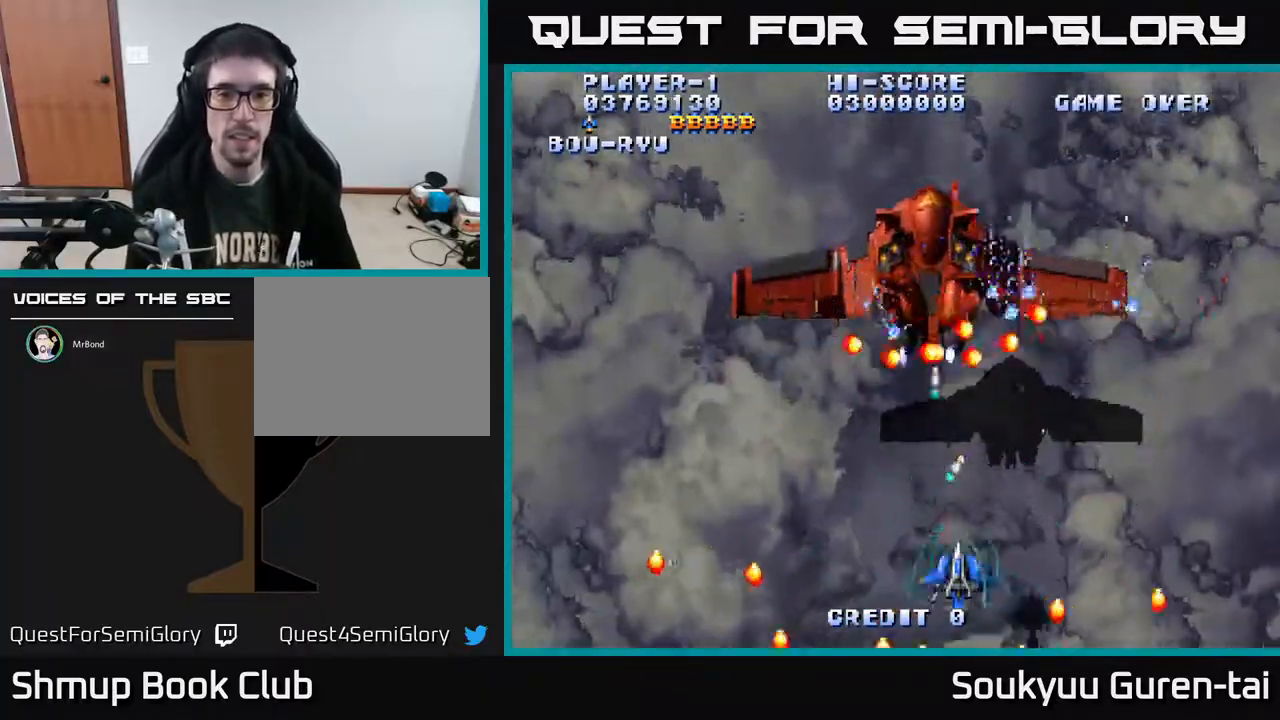
{"buttons": ["A"], "right_stick": "center", "events": [[133, "DPAD_UP", "up"], [250, "DPAD_DOWN", "down"], [383, "DPAD_DOWN", "up"]]}
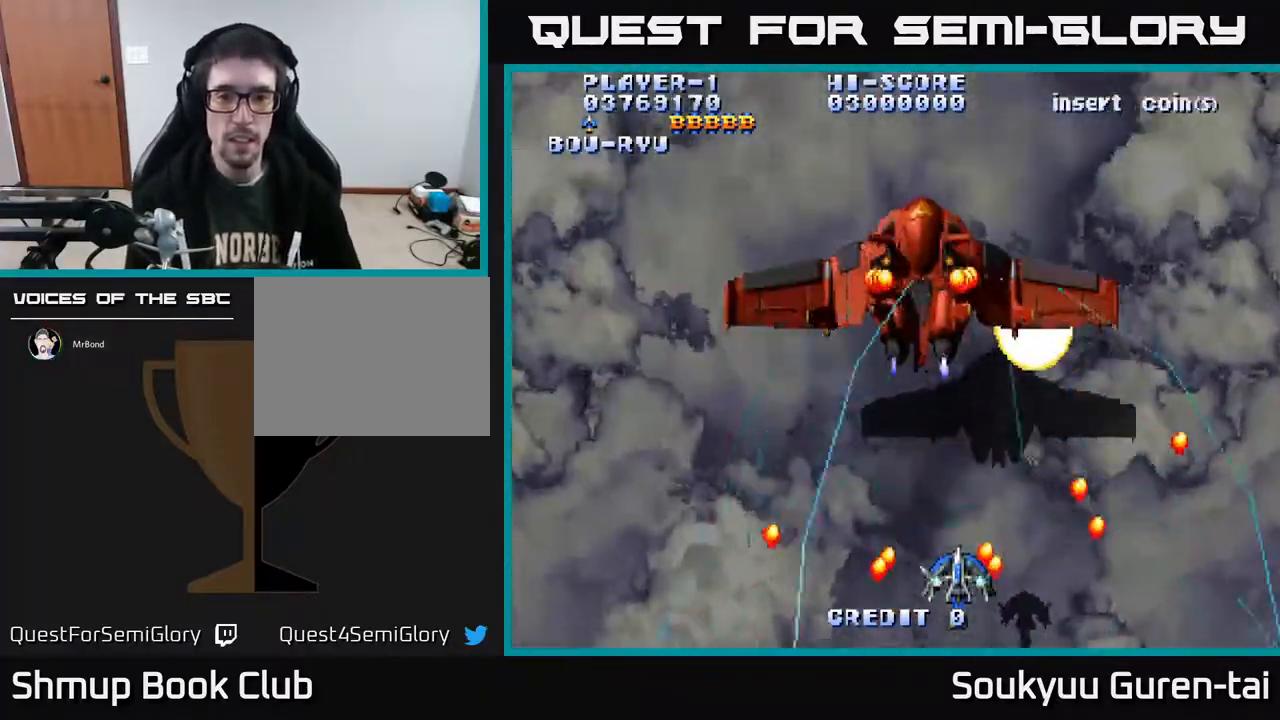
{"buttons": ["A", "DPAD_DOWN"], "right_stick": "center", "events": [[17, "DPAD_LEFT", "down"], [17, "DPAD_UP", "down"], [117, "DPAD_LEFT", "up"], [250, "DPAD_UP", "up"], [333, "DPAD_DOWN", "down"], [350, "DPAD_LEFT", "down"], [367, "DPAD_LEFT", "up"]]}
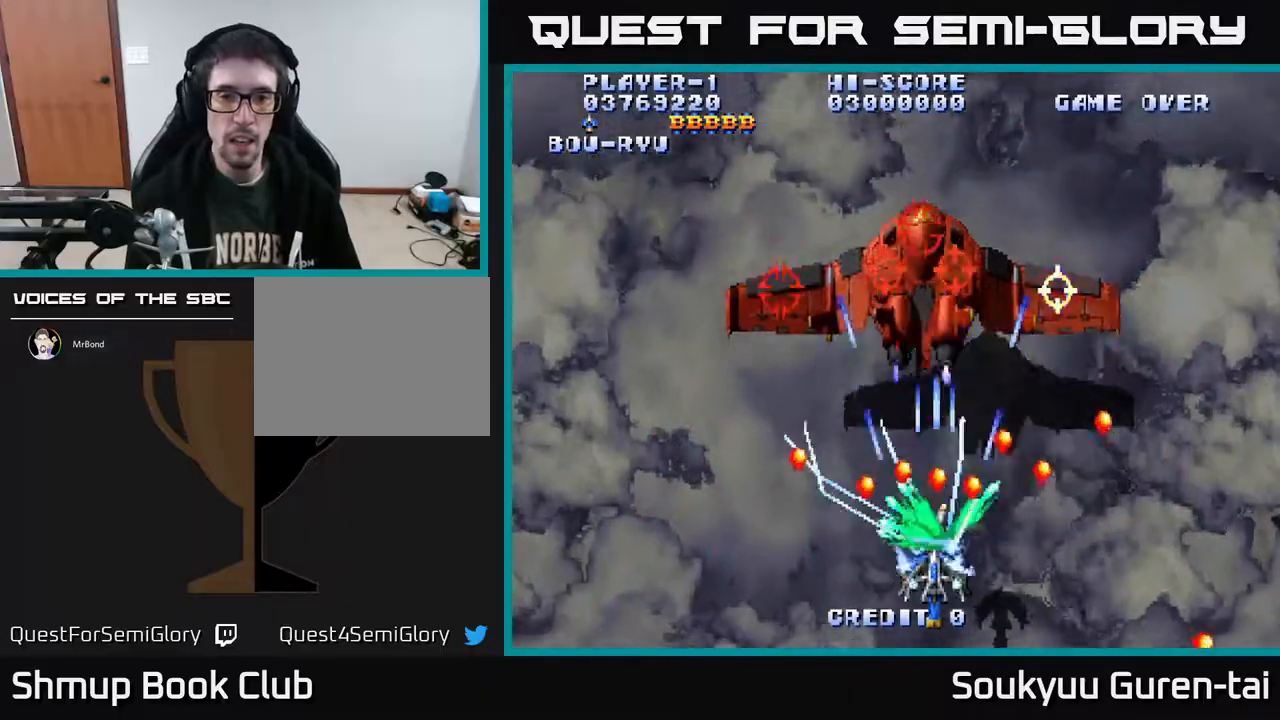
{"buttons": ["A"], "right_stick": "center", "events": [[133, "DPAD_DOWN", "up"], [267, "DPAD_LEFT", "down"], [317, "DPAD_LEFT", "up"]]}